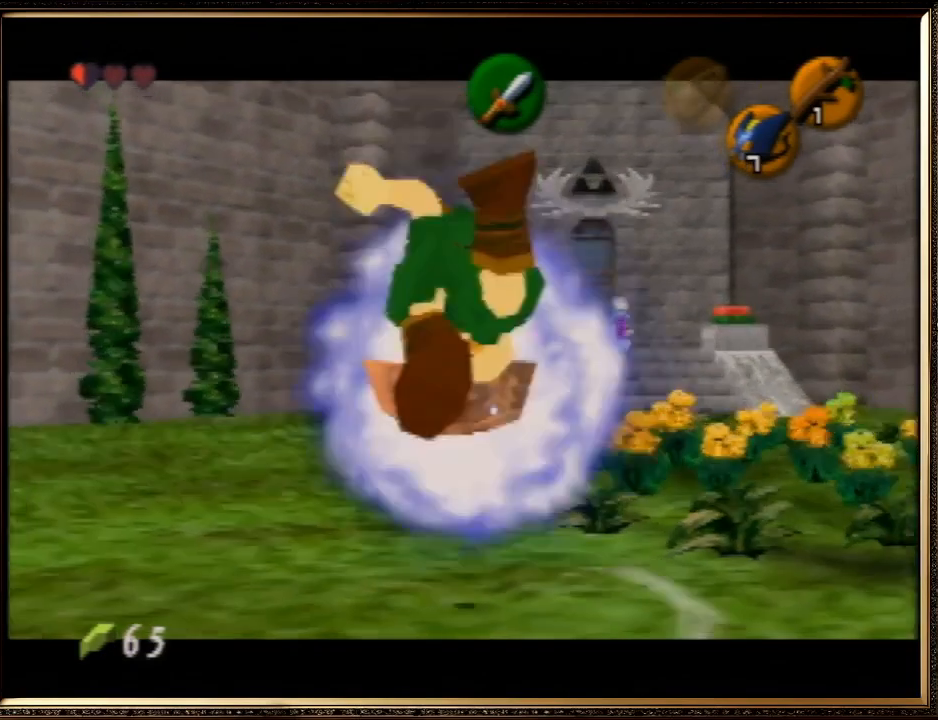
Gameplay with a controller (Nintendo layout); each line is a JSON object with the inputs held at the frame after it. "events" lists button and stick changes between this image and that frame as [ms after this image, input, new state], when the widget could be followed in between. Not read: L1 L3 R3.
{"buttons": [], "left_stick": "center", "events": [[433, "R1", "up"]]}
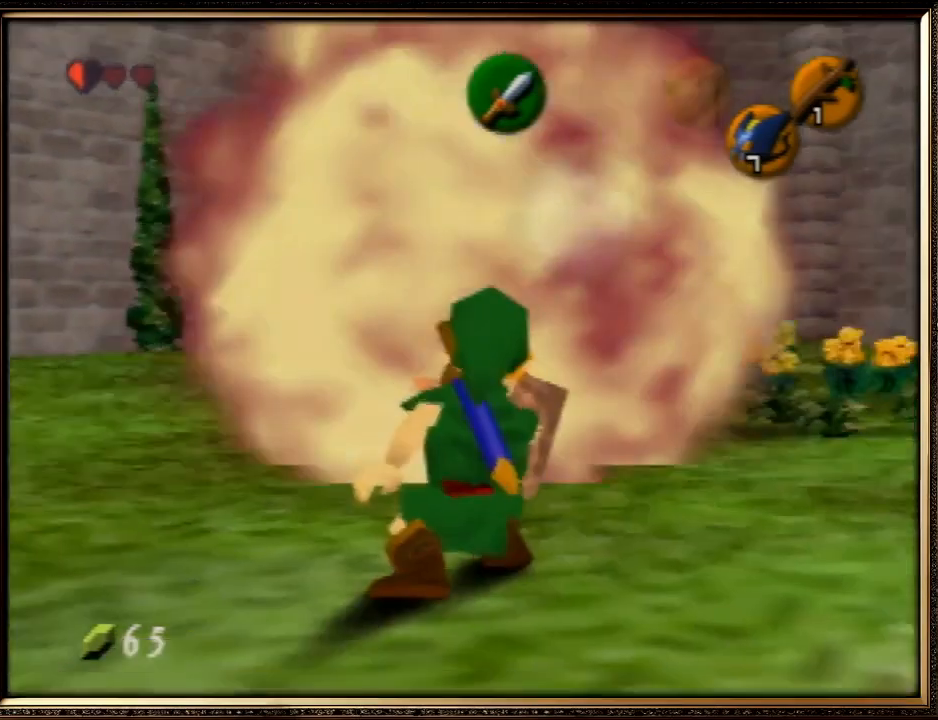
{"buttons": [], "left_stick": "center", "events": []}
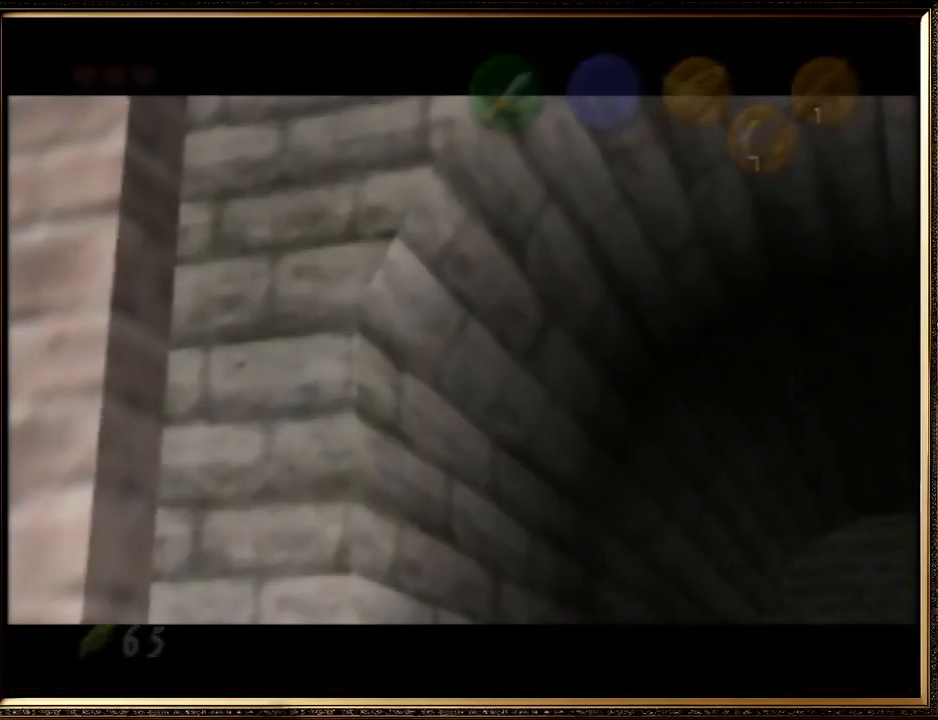
{"buttons": [], "left_stick": "center", "events": []}
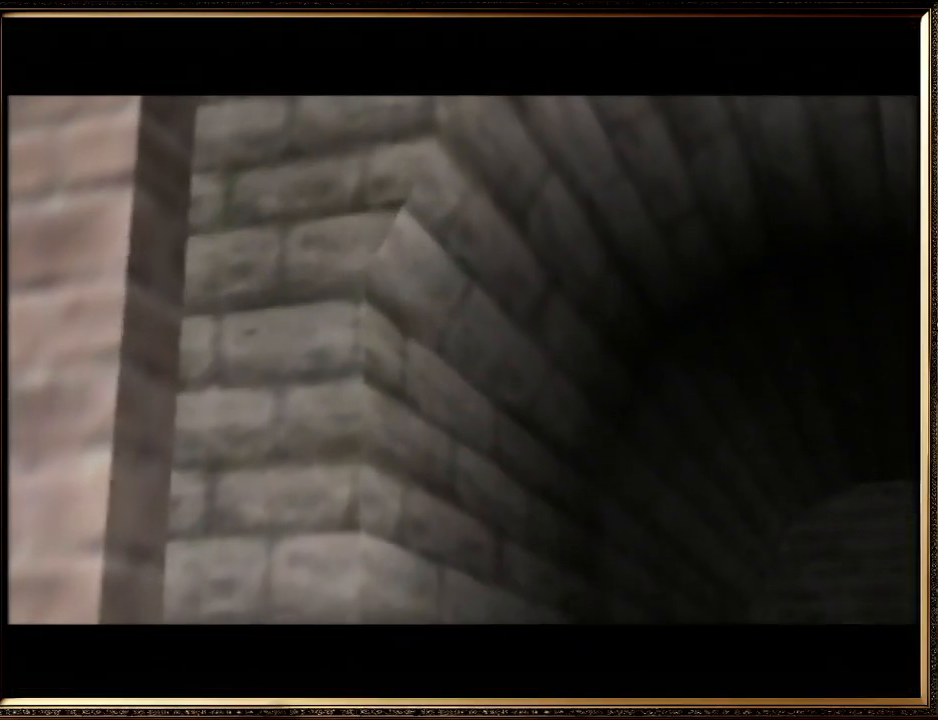
{"buttons": [], "left_stick": "center", "events": []}
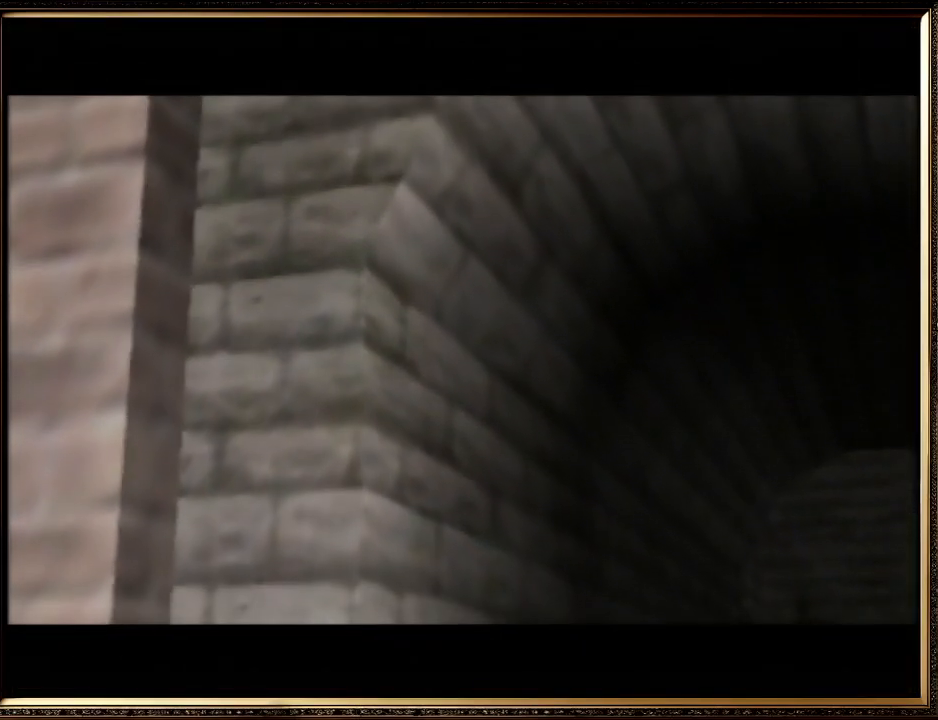
{"buttons": [], "left_stick": "center", "events": []}
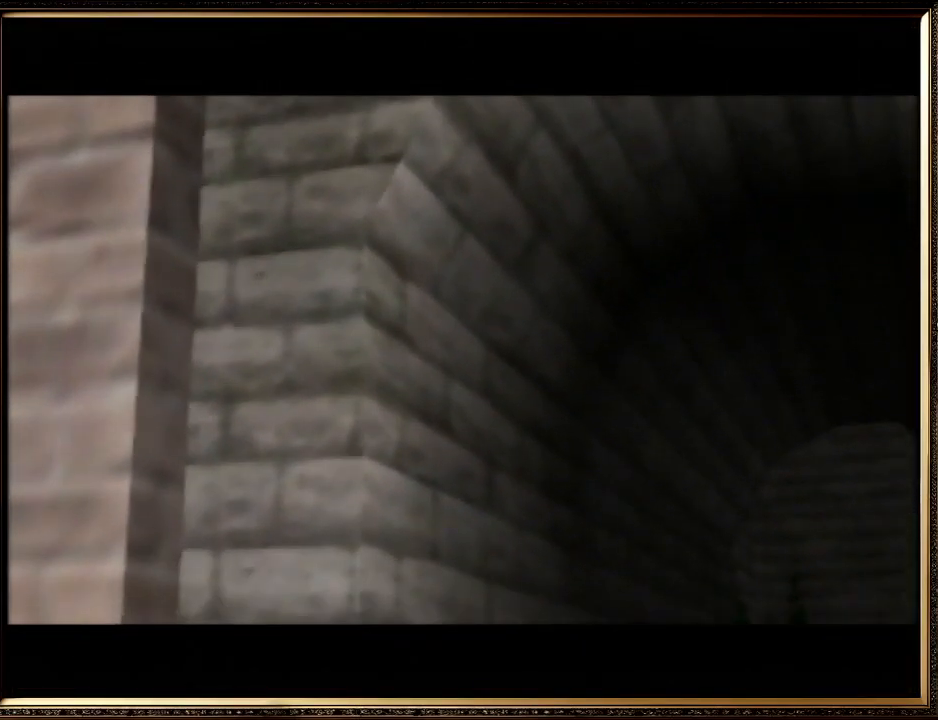
{"buttons": [], "left_stick": "center", "events": []}
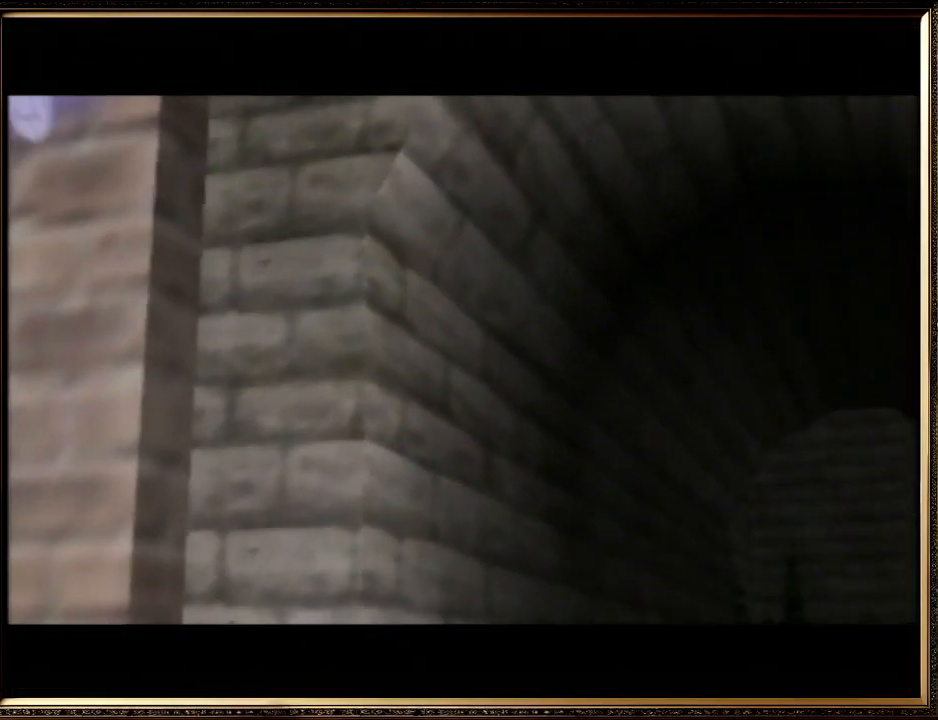
{"buttons": [], "left_stick": "center", "events": []}
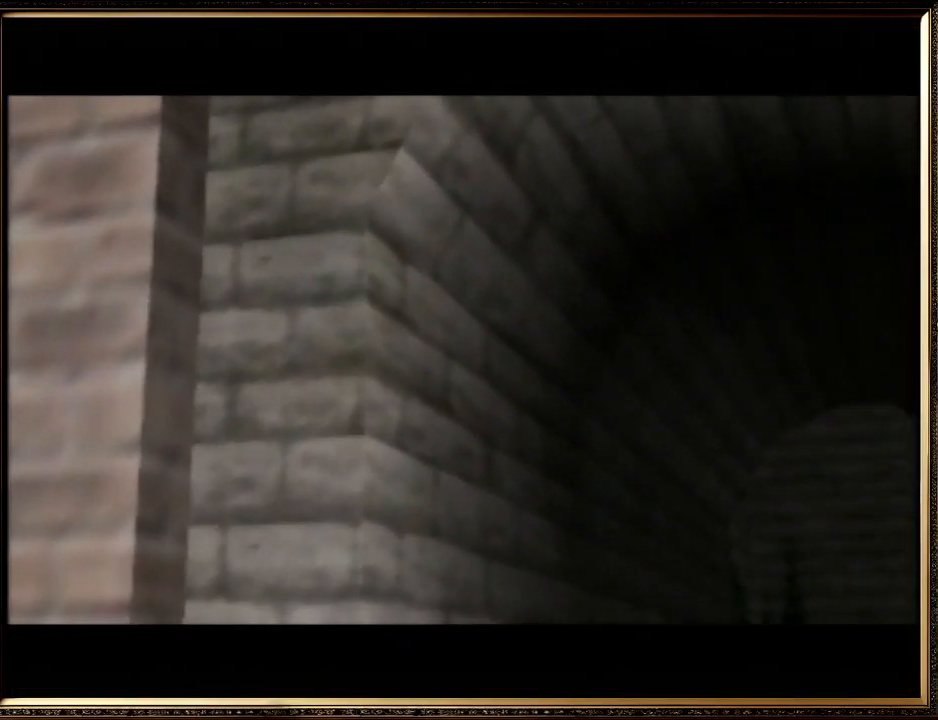
{"buttons": [], "left_stick": "center", "events": [[167, "A", "down"], [167, "B", "down"], [300, "A", "up"], [300, "B", "up"], [367, "A", "down"], [433, "B", "down"], [500, "A", "up"], [500, "B", "up"]]}
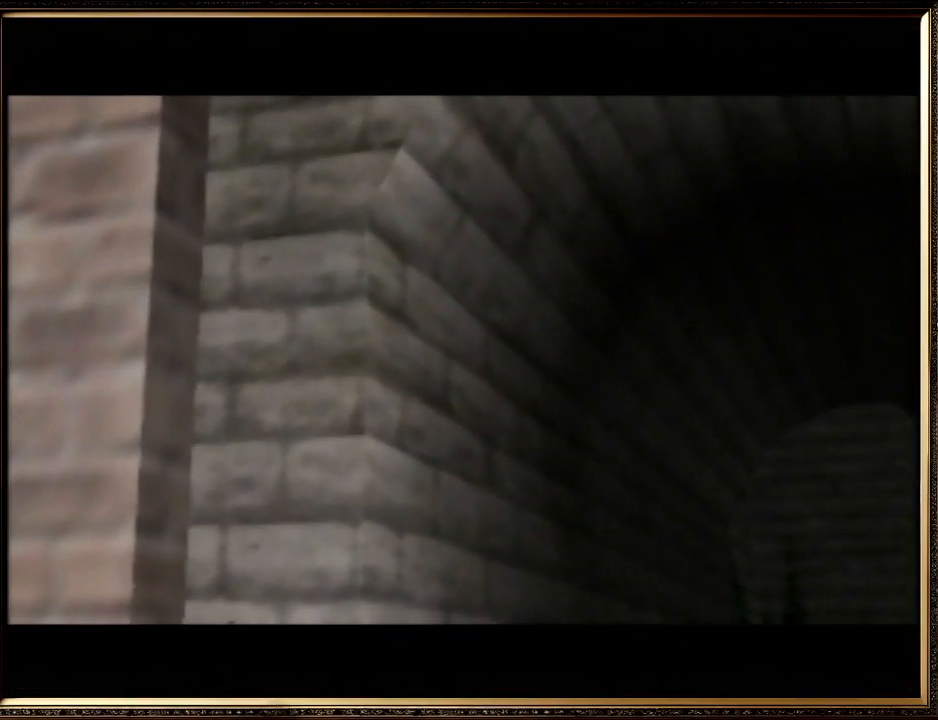
{"buttons": [], "left_stick": "center", "events": [[133, "A", "down"], [133, "B", "down"], [233, "A", "up"], [233, "B", "up"], [333, "A", "down"], [333, "B", "down"], [433, "A", "up"], [433, "B", "up"]]}
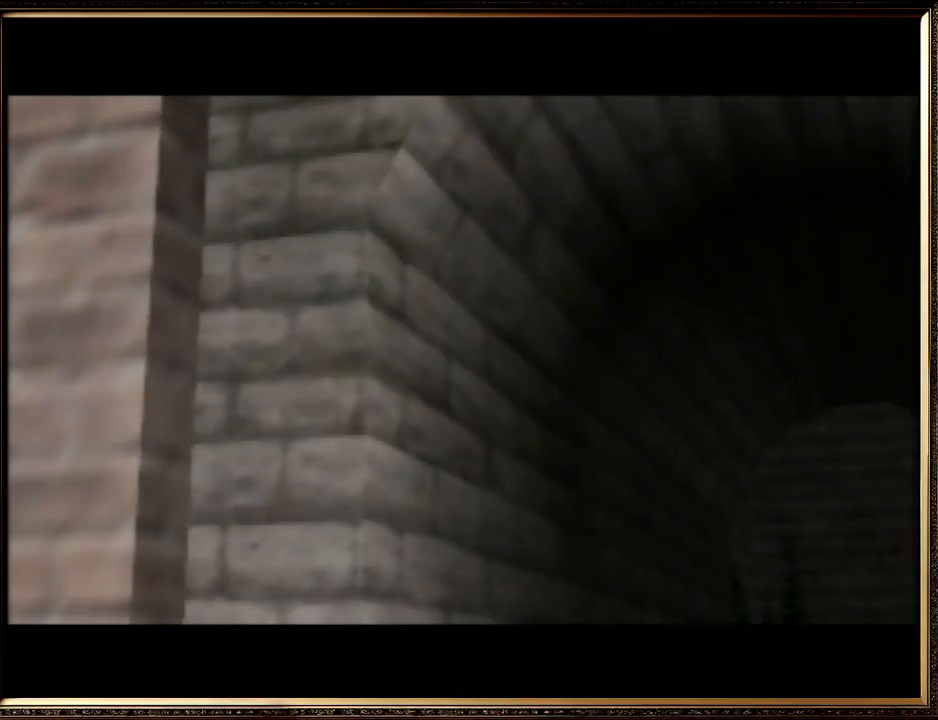
{"buttons": [], "left_stick": "center", "events": [[67, "A", "down"], [67, "B", "down"], [167, "A", "up"], [167, "B", "up"], [300, "A", "down"], [333, "B", "down"], [400, "B", "up"], [433, "A", "up"]]}
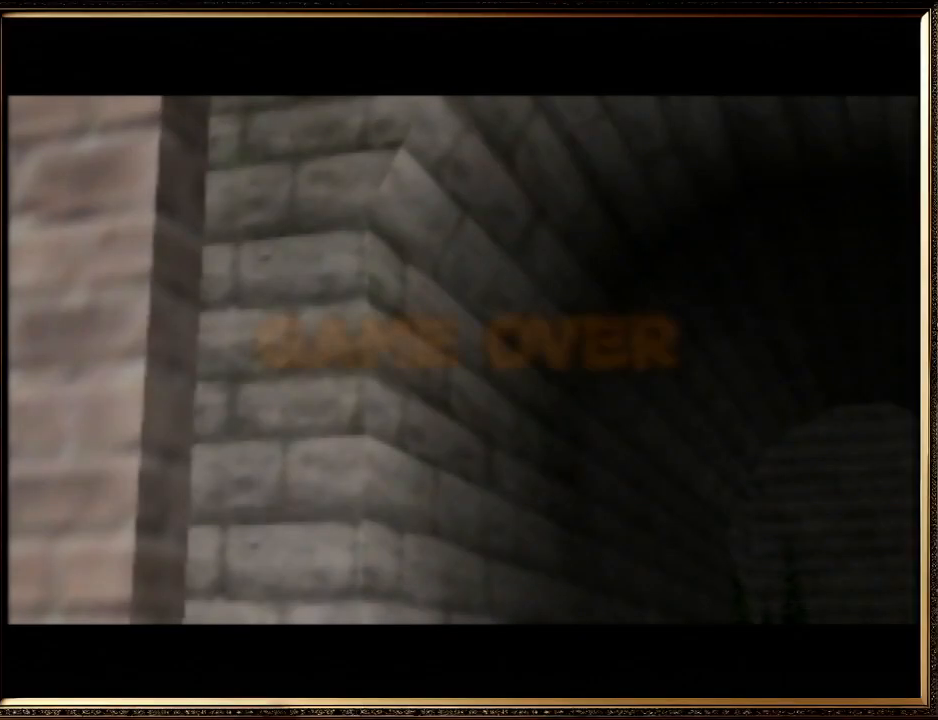
{"buttons": [], "left_stick": "center", "events": [[33, "A", "down"], [67, "B", "down"], [167, "B", "up"], [200, "A", "up"], [333, "A", "down"], [367, "B", "down"], [400, "B", "up"], [433, "A", "up"]]}
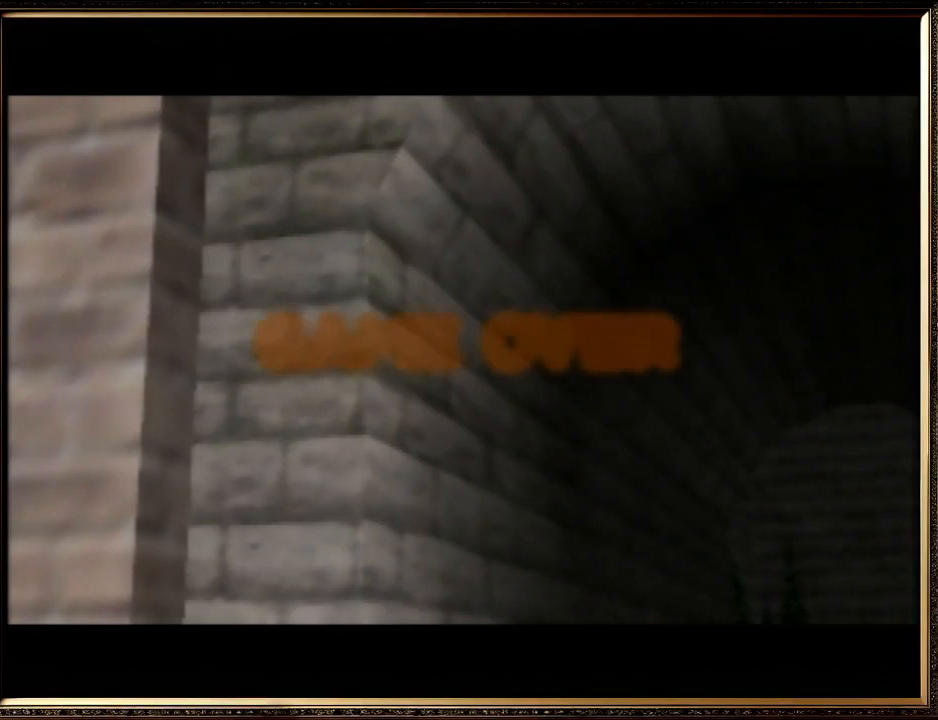
{"buttons": [], "left_stick": "center", "events": [[33, "A", "down"], [200, "A", "up"], [300, "A", "down"], [400, "A", "up"]]}
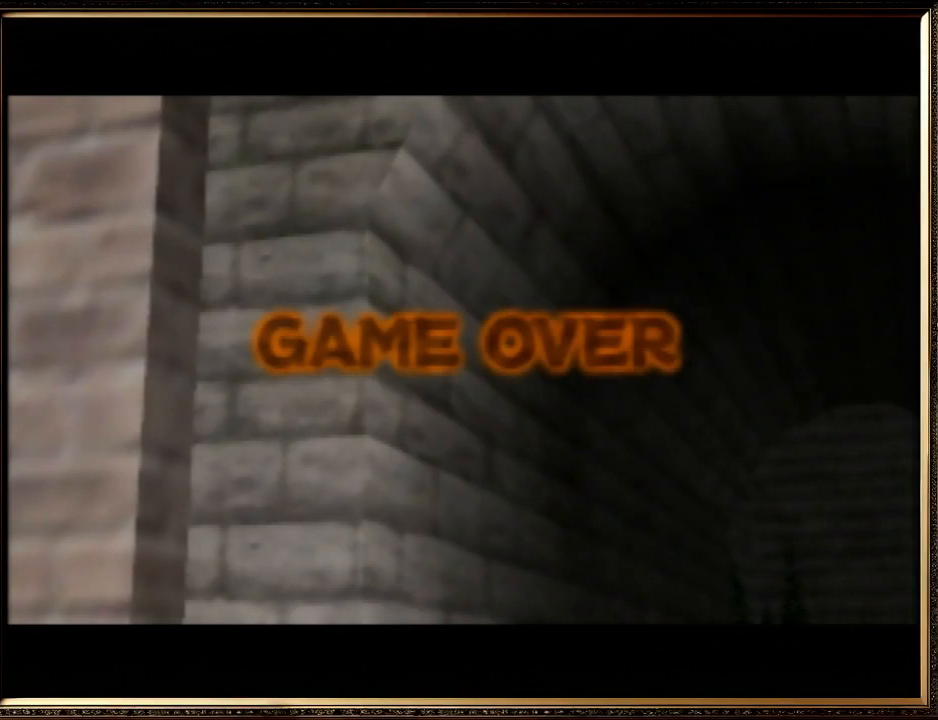
{"buttons": ["A"], "left_stick": "center", "events": [[33, "A", "down"], [67, "B", "down"], [100, "B", "up"], [133, "A", "up"], [233, "A", "down"], [333, "A", "up"], [433, "A", "down"]]}
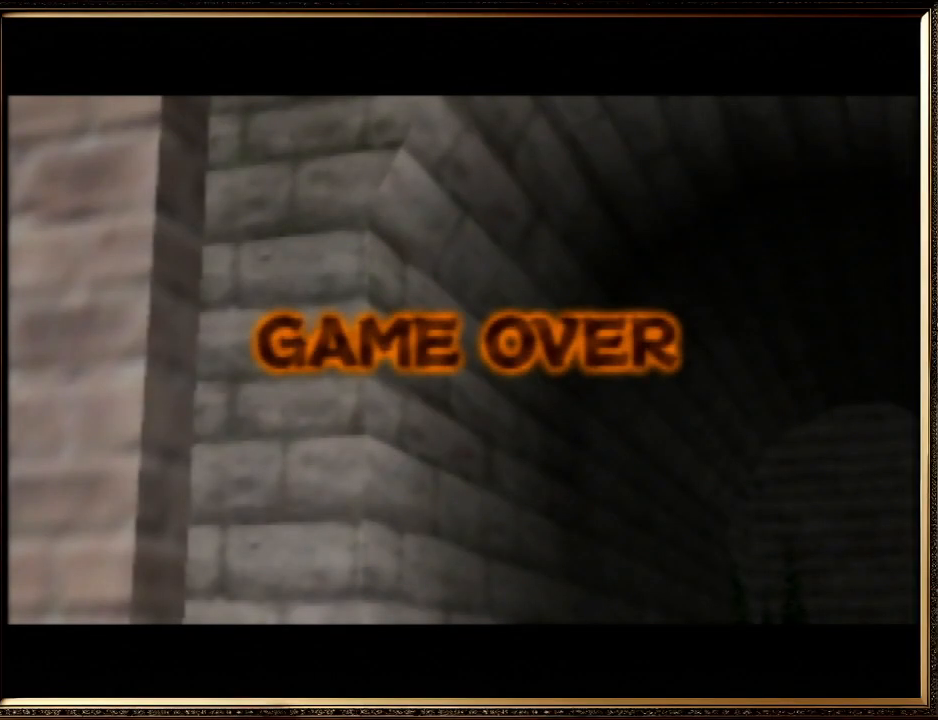
{"buttons": ["A"], "left_stick": "center", "events": [[100, "A", "up"], [200, "A", "down"], [333, "A", "up"], [433, "A", "down"]]}
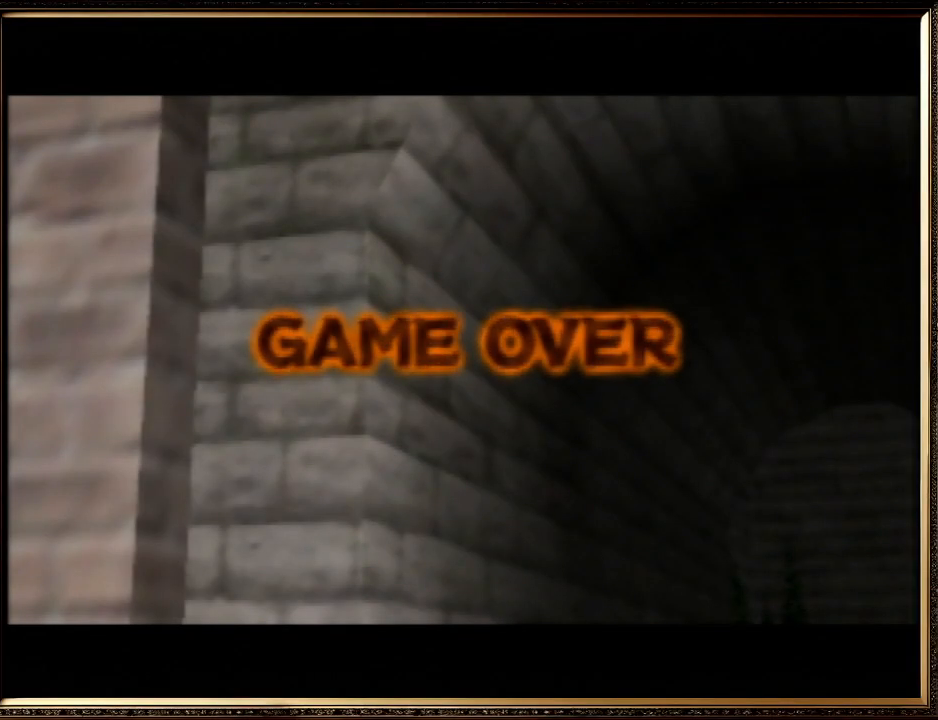
{"buttons": [], "left_stick": "center", "events": [[33, "A", "up"], [167, "A", "down"], [267, "A", "up"], [367, "A", "down"], [500, "A", "up"]]}
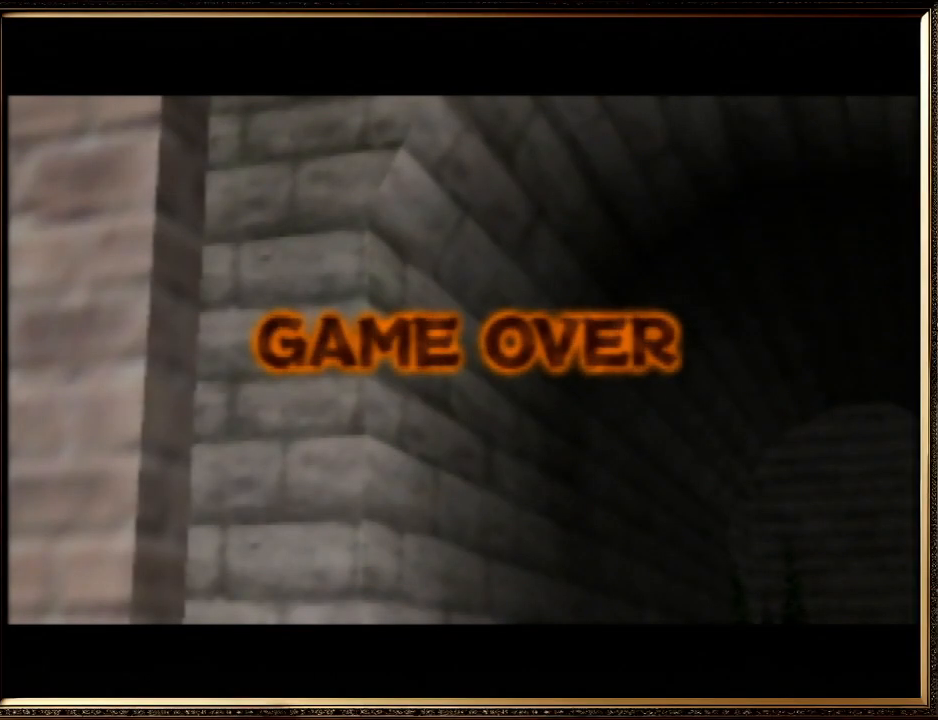
{"buttons": ["A"], "left_stick": "center", "events": [[133, "A", "down"], [167, "B", "down"], [267, "A", "up"], [267, "B", "up"], [367, "A", "down"]]}
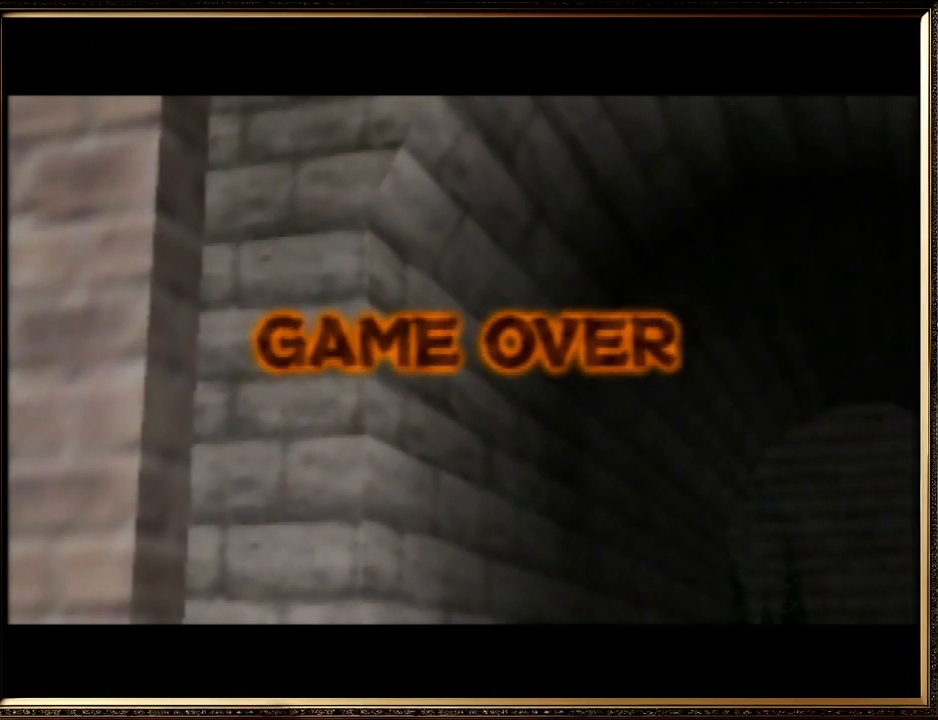
{"buttons": [], "left_stick": "center", "events": [[33, "A", "up"], [100, "A", "down"], [267, "A", "up"], [367, "A", "down"], [500, "A", "up"]]}
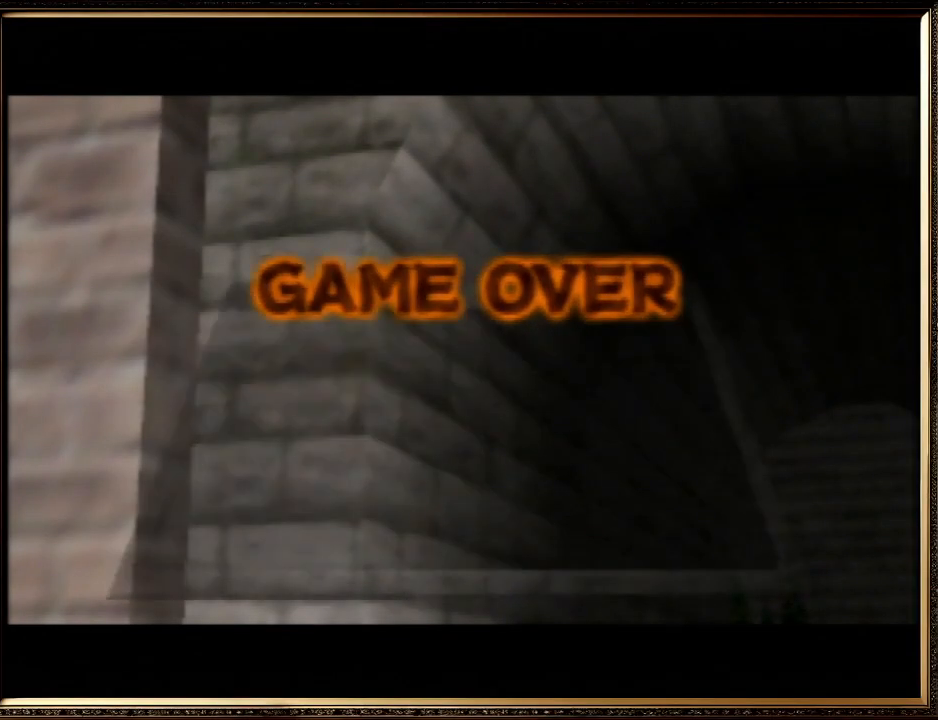
{"buttons": ["A"], "left_stick": "center", "events": [[67, "A", "down"], [233, "A", "up"], [300, "A", "down"], [400, "A", "up"], [467, "A", "down"]]}
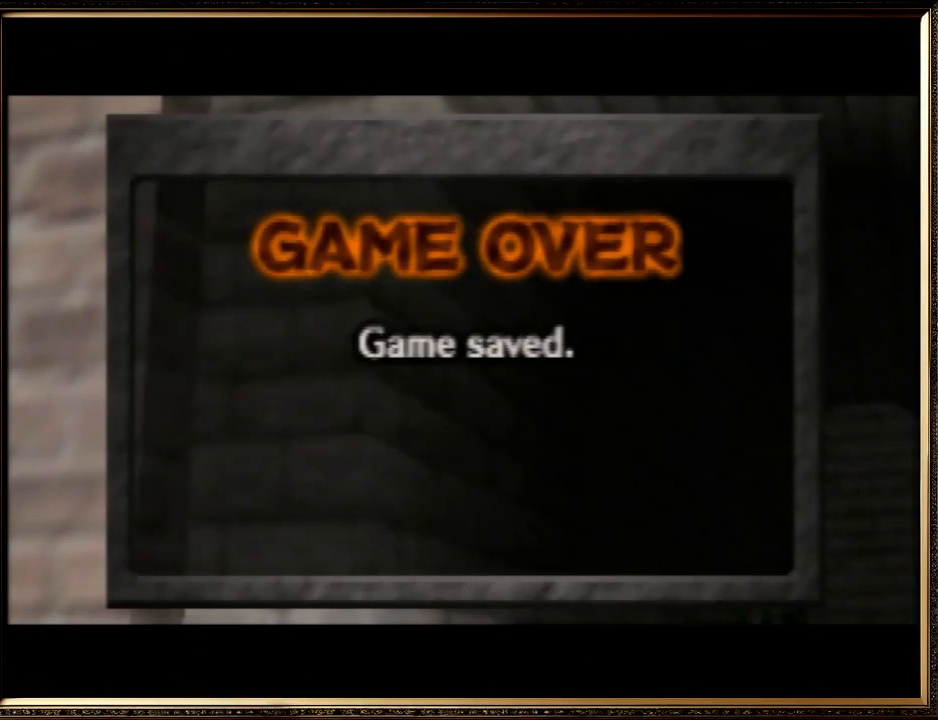
{"buttons": [], "left_stick": "center", "events": [[100, "A", "up"], [200, "A", "down"], [300, "A", "up"], [400, "A", "down"], [500, "A", "up"]]}
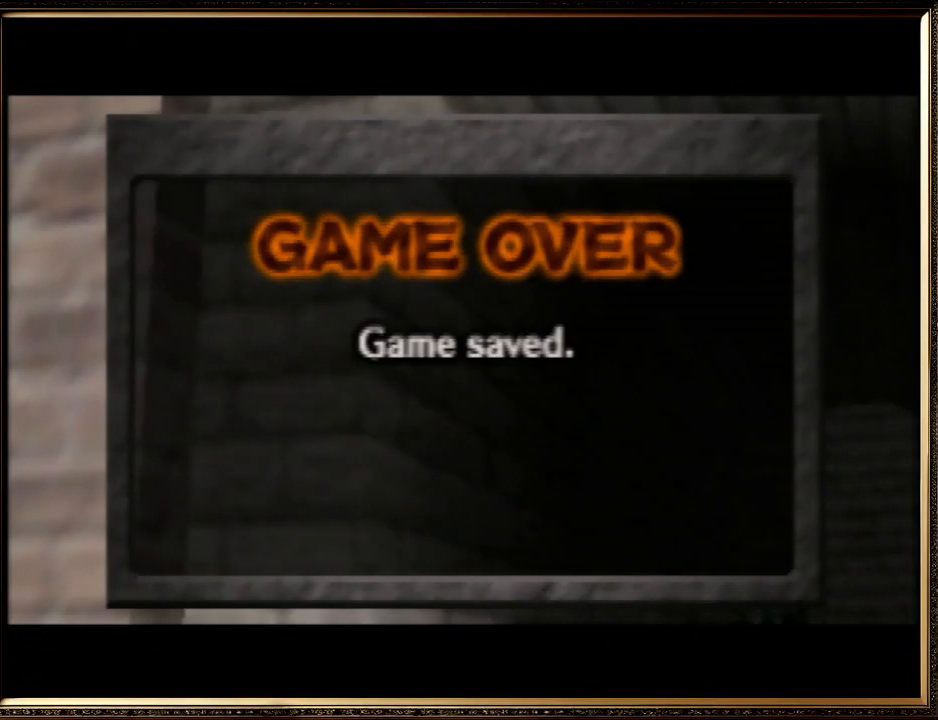
{"buttons": [], "left_stick": "center", "events": [[100, "A", "down"], [233, "A", "up"], [300, "A", "down"], [400, "A", "up"]]}
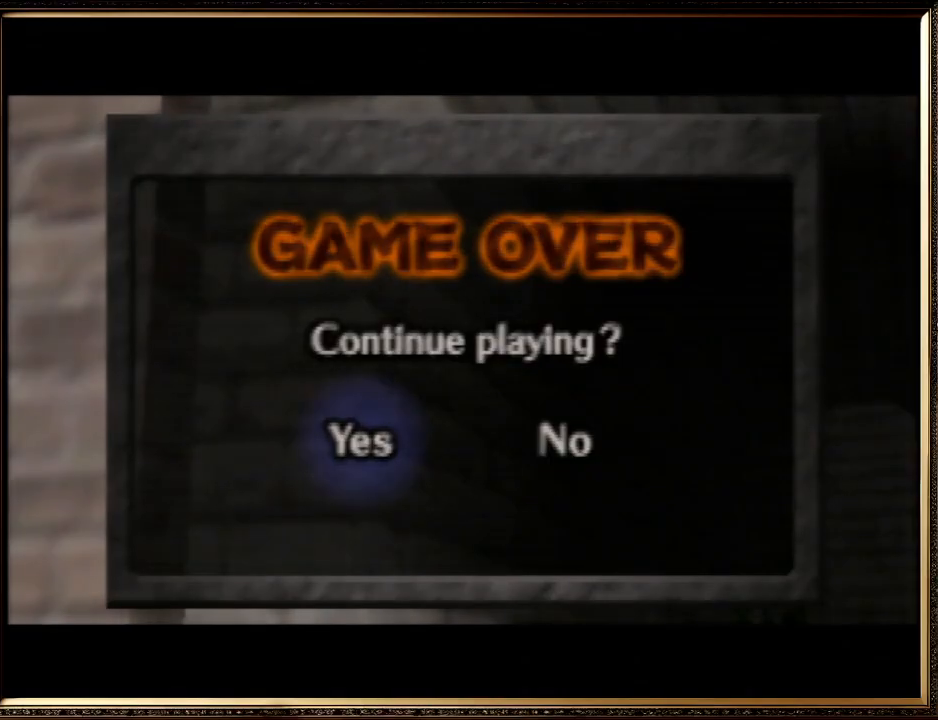
{"buttons": [], "left_stick": "center", "events": [[33, "A", "down"], [167, "A", "up"], [267, "A", "down"], [433, "A", "up"]]}
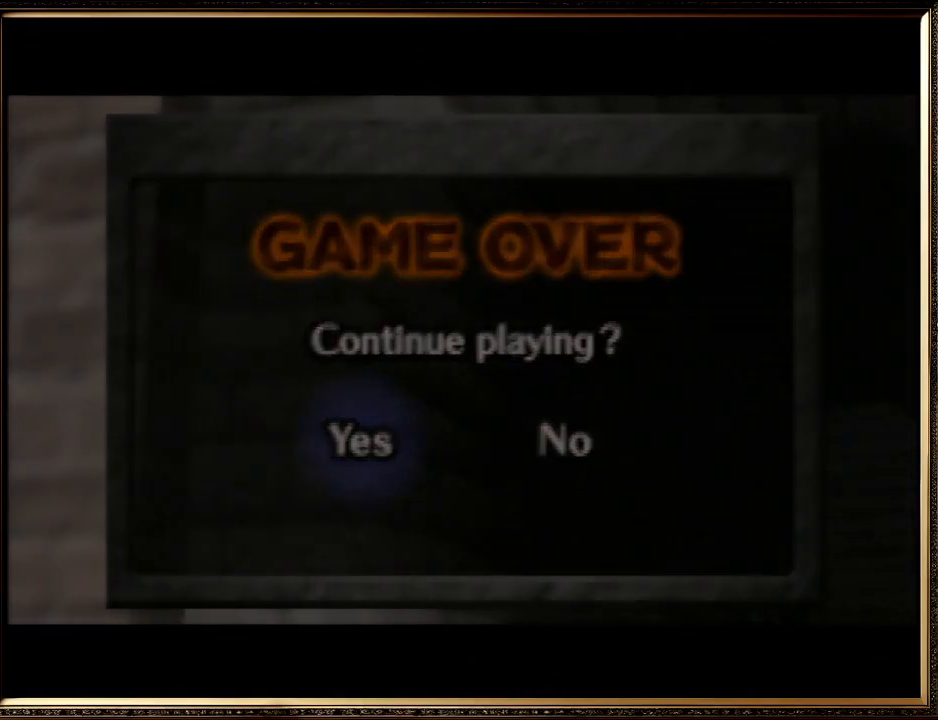
{"buttons": [], "left_stick": "center", "events": [[33, "A", "down"], [200, "A", "up"], [300, "A", "down"], [433, "A", "up"]]}
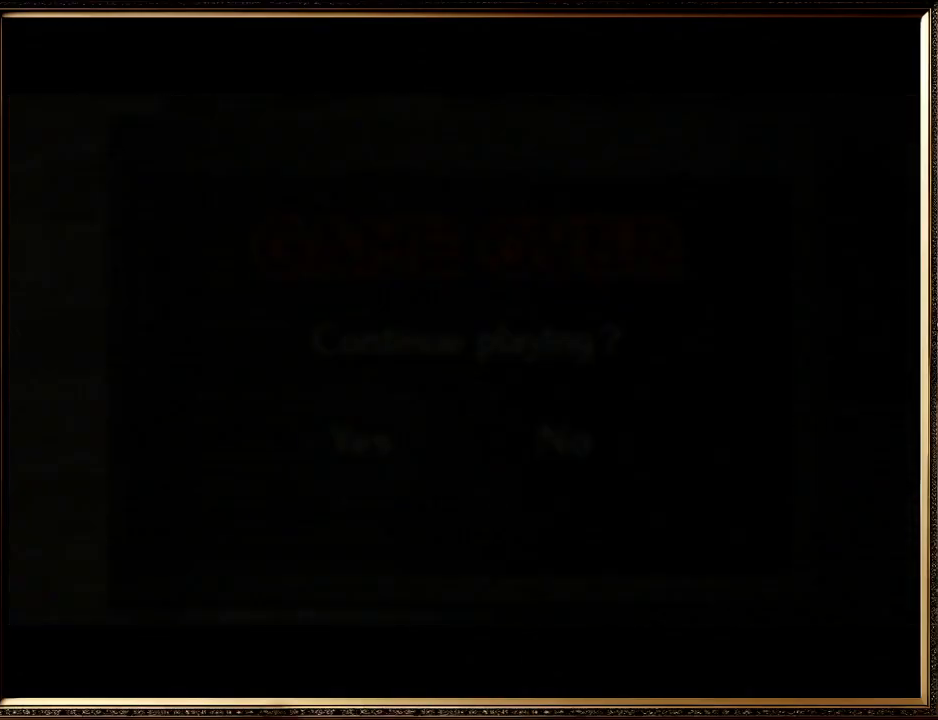
{"buttons": [], "left_stick": "center", "events": [[67, "A", "down"], [233, "A", "up"], [400, "A", "down"], [467, "A", "up"]]}
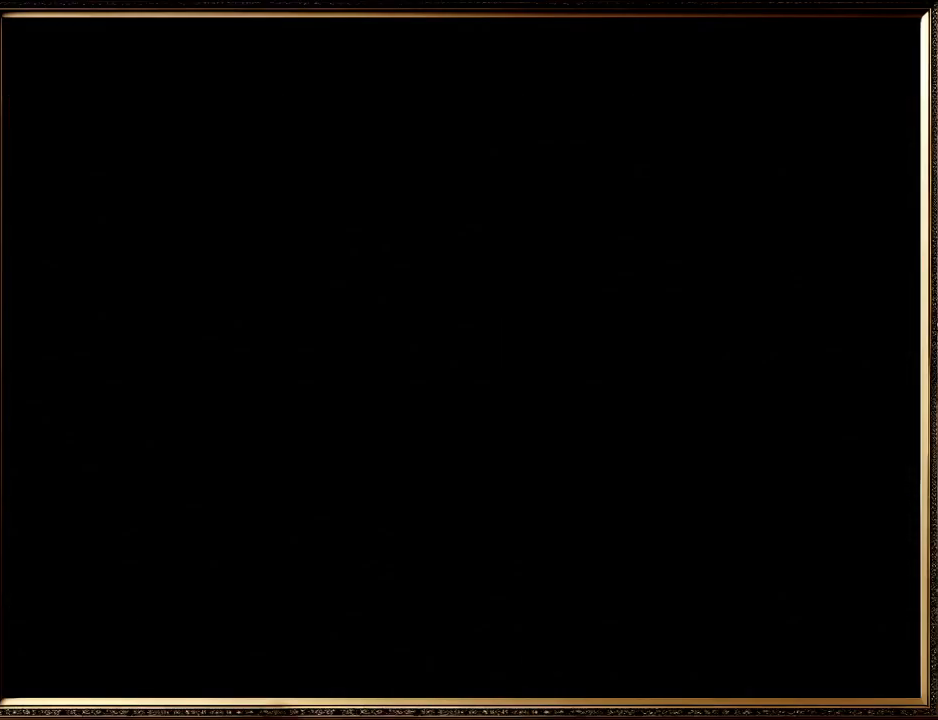
{"buttons": [], "left_stick": "center", "events": [[167, "A", "down"], [500, "A", "up"]]}
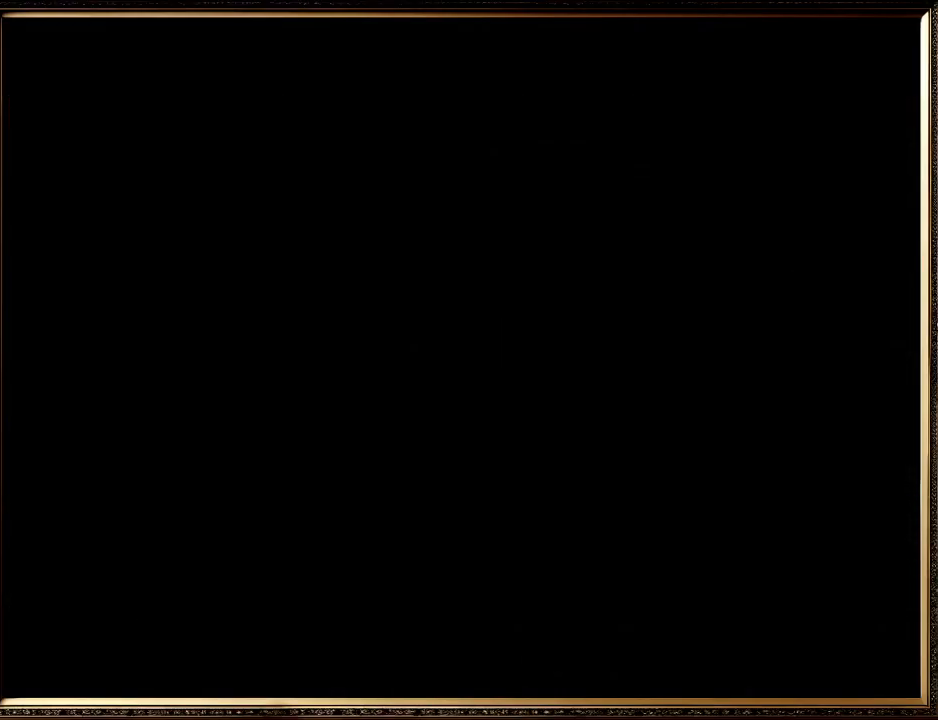
{"buttons": ["B"], "left_stick": "center", "events": [[33, "B", "down"], [67, "A", "down"], [133, "B", "up"], [167, "A", "up"], [233, "A", "down"], [300, "B", "down"], [333, "A", "up"], [367, "B", "up"], [433, "A", "down"], [433, "B", "down"], [467, "A", "up"]]}
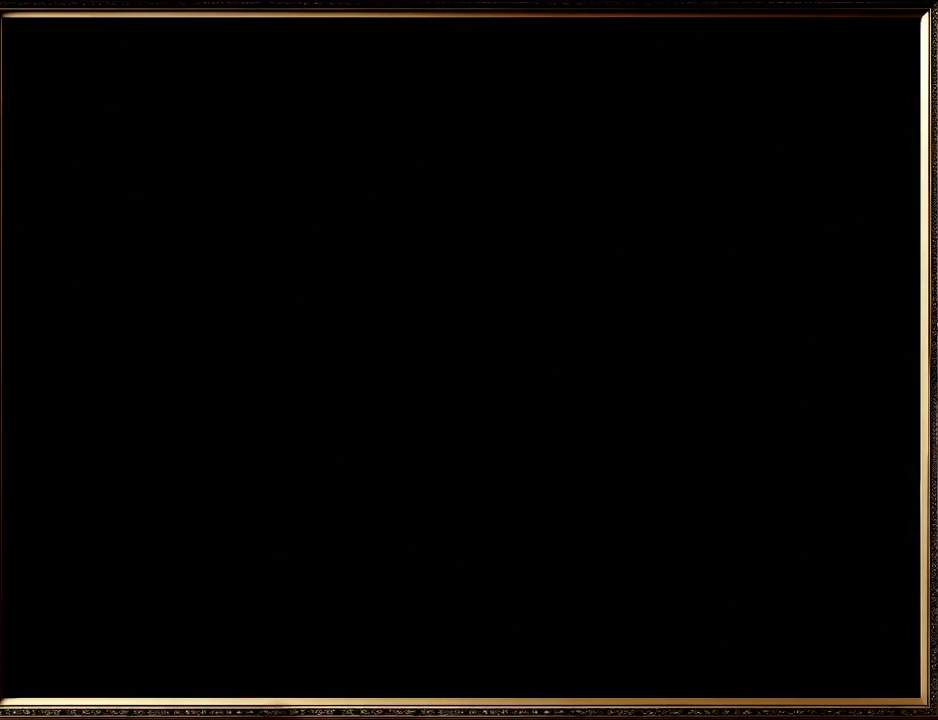
{"buttons": [], "left_stick": "center", "events": [[33, "B", "up"], [133, "A", "down"], [167, "A", "up"], [200, "A", "down"], [200, "B", "down"], [300, "A", "up"], [300, "B", "up"]]}
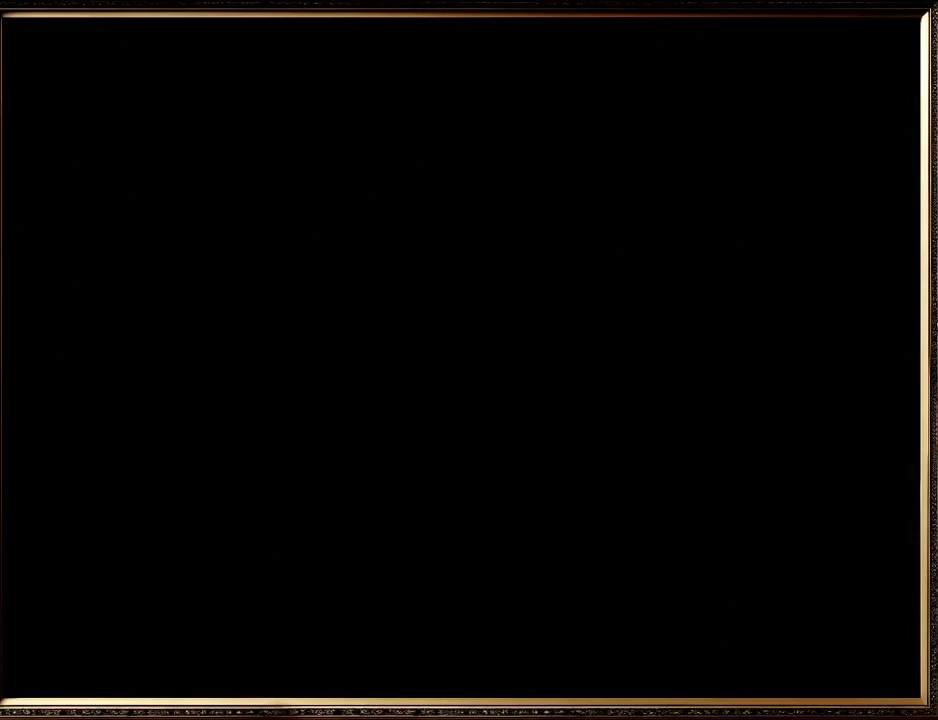
{"buttons": [], "left_stick": "center", "events": []}
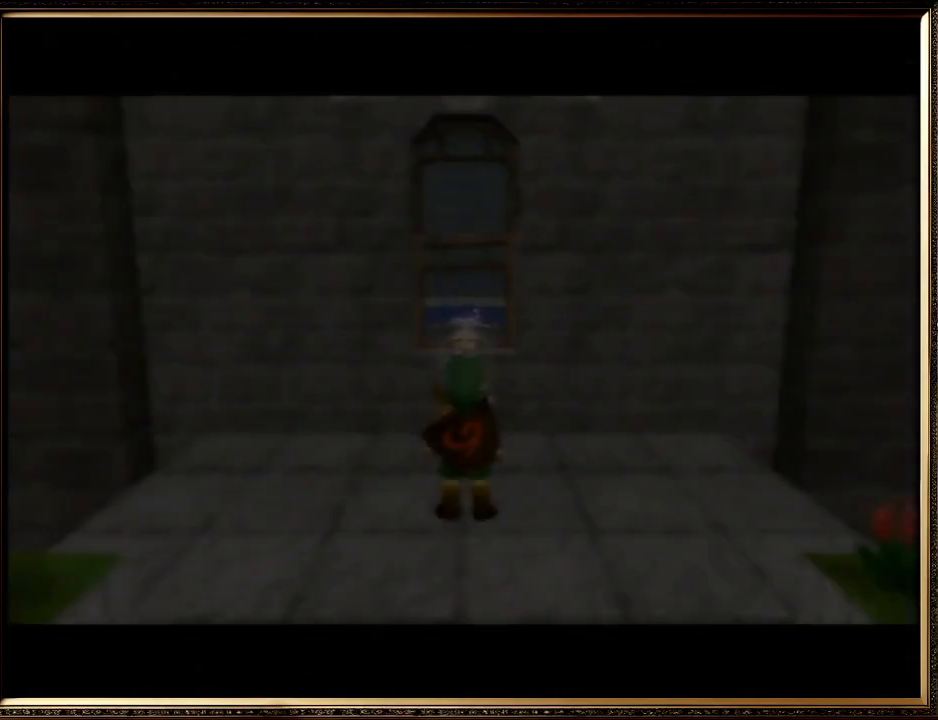
{"buttons": [], "left_stick": "down", "events": [[167, "left_stick", "down"]]}
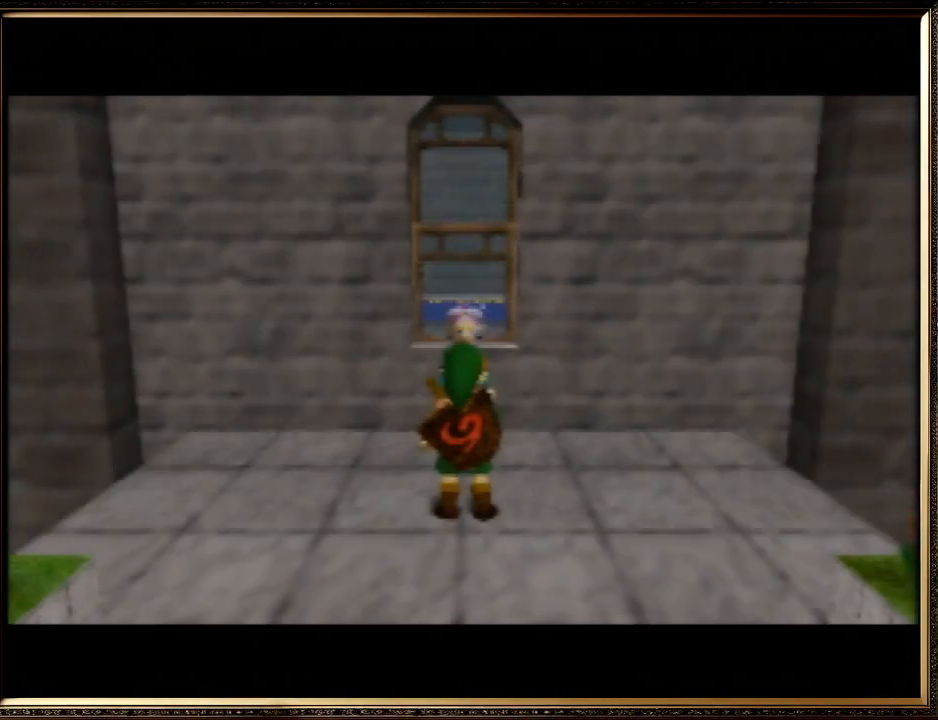
{"buttons": ["A"], "left_stick": "down", "events": [[433, "A", "down"]]}